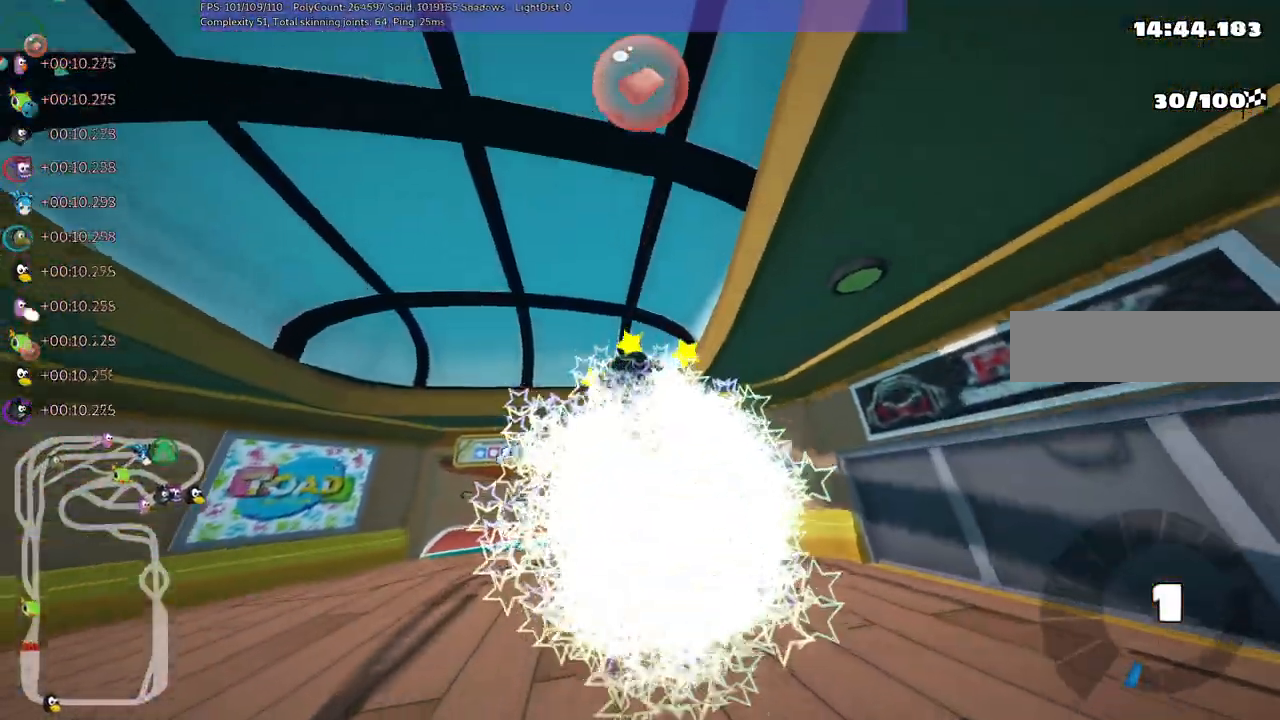
Gameplay with keyboard; each line is a JSON object with the keys held at the frame after it. "events" lists presses ("down") and releases ("up") of ".", "/", "alt_r", "b", "c", "comma", "ctrl_r", "d", "down", "f", "g", "h", "j", "k", "l", "left", "m", "n", "quote", "return", "right", "semicolon", "shift_r", "space", "super", "up" and "v" between this image and that frame as [ms after this image, input, new state], when the widget could be followed in between. No other keys are recorded. Mouse input is not recorded.
{"keys": ["up"], "events": [[250, "right", "up"], [300, "m", "up"]]}
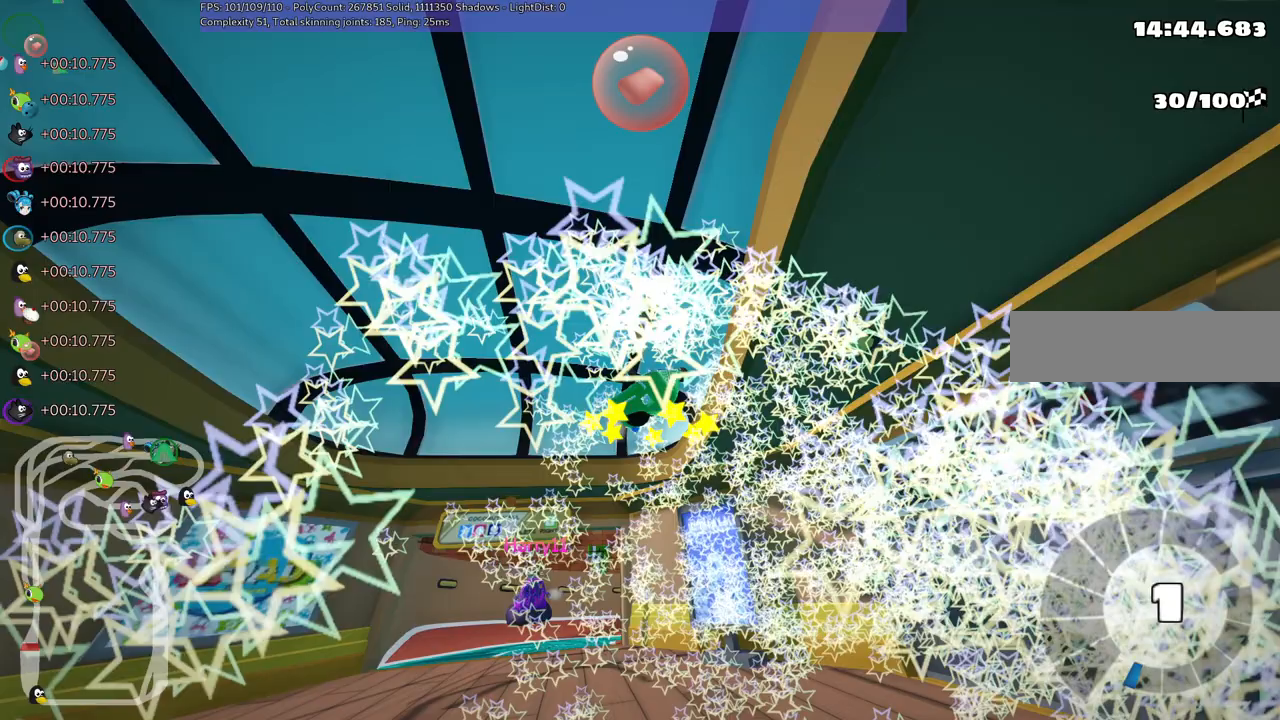
{"keys": ["up"], "events": []}
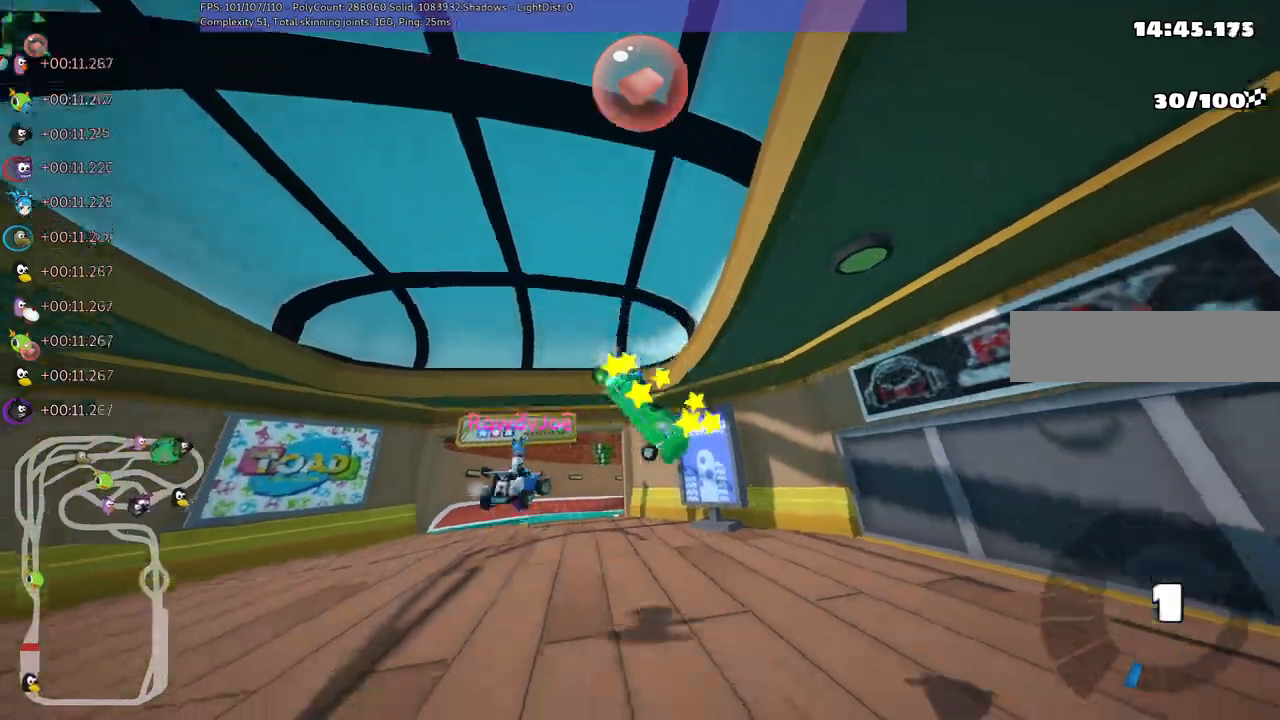
{"keys": ["up"], "events": []}
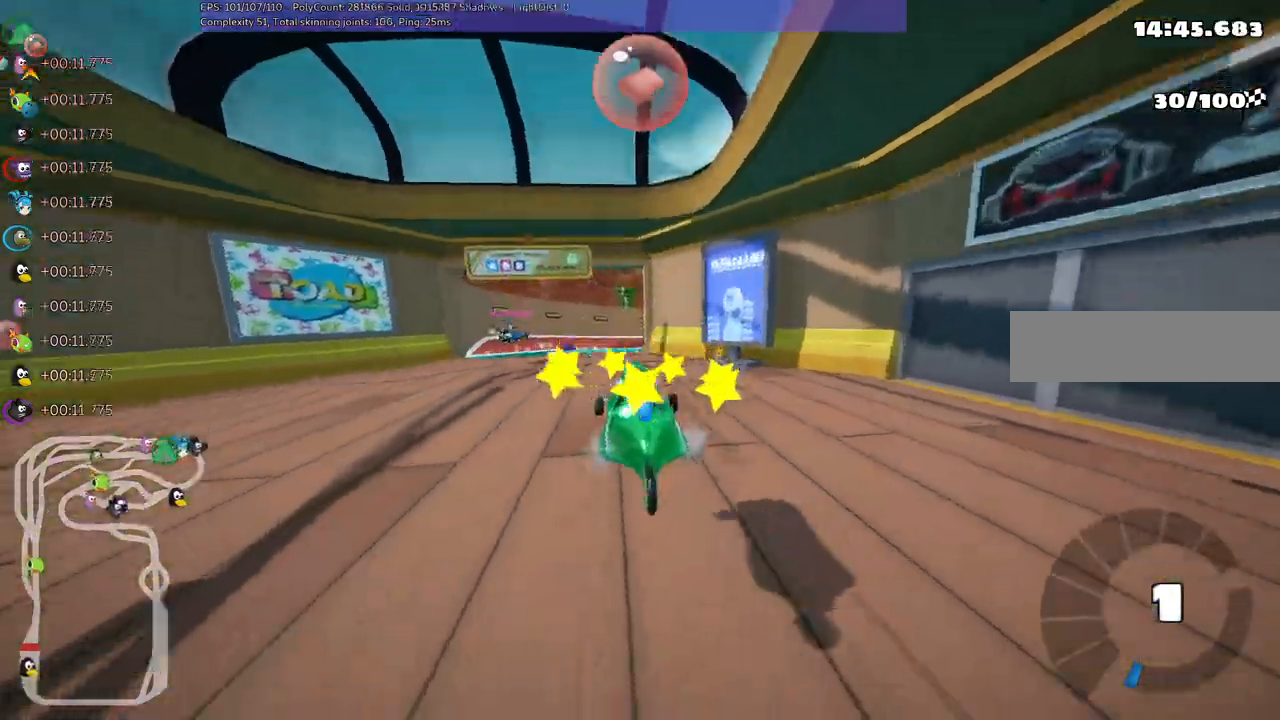
{"keys": ["up"], "events": [[350, "n", "down"], [483, "n", "up"]]}
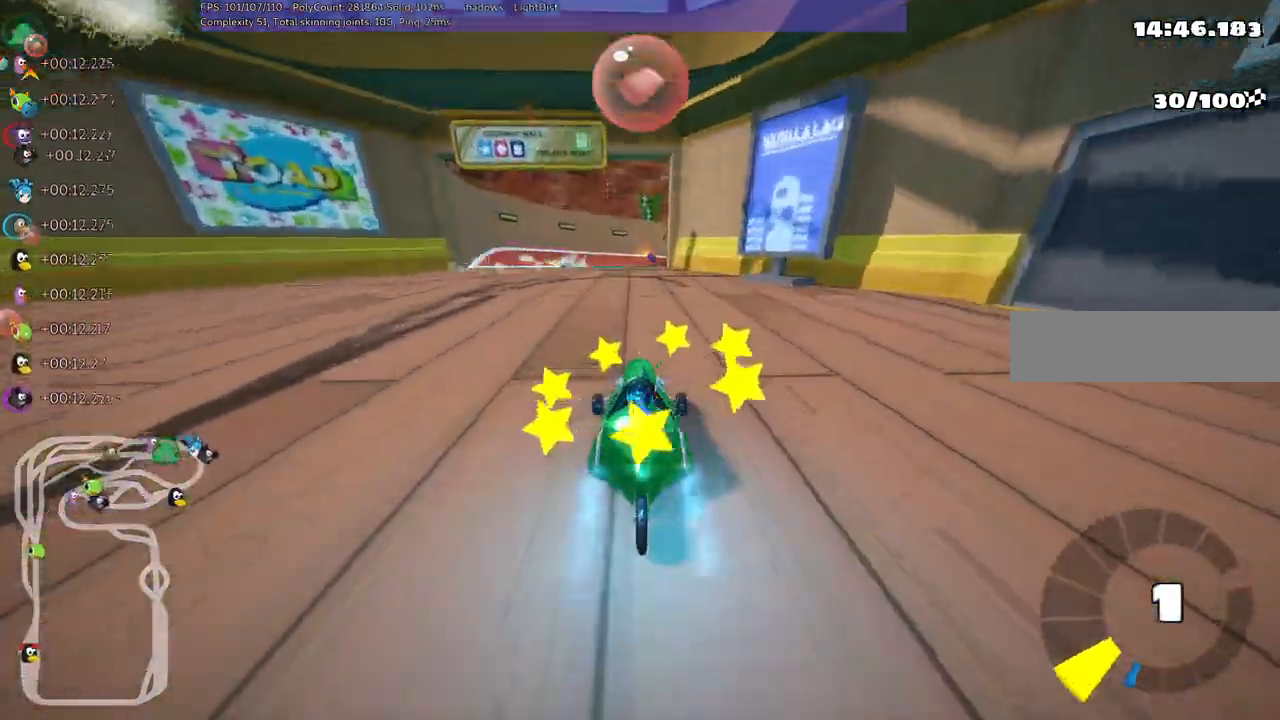
{"keys": ["left", "up"]}